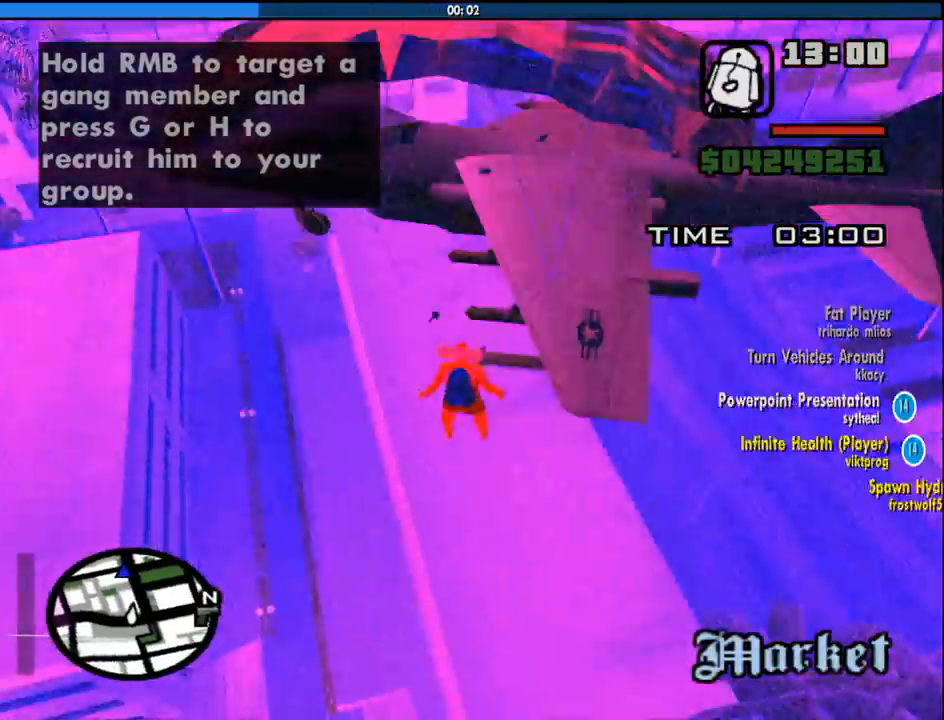
Gameplay with keyboard and mouse; each line is a JSON object with the keys and mouse buttons held at the frame after it. "events" lists presses ("down") and releases ("up") of "1", "2", "3", "4", "5", "6", "8", "a", "alt", "c", "ctrl", "d", "down", "e", "escape", "f", "f1", "f2", "f3", "g", "h", "left", "num2", "q", "r", "right", "s", "shift", "space", "tab", "up", "v", "w", "x", "z", "mouse_left", "mouse_middle", "mouse_right", "mouse_wheel_up" and "mouse_wheel_down" between this image and that frame as [ms after this image, input, new state], when the widget could be followed in between. "mouse_left", "mouse_middle", "mouse_right", "mouse_wheel_up", "mouse_wheel_down" = the "left", "middle", "right", "wheel_up", "wheel_down" buttons of the "mouse" list. No other keys are recorded. Mouse movement is not recorded.
{"keys": [], "mouse": [], "events": []}
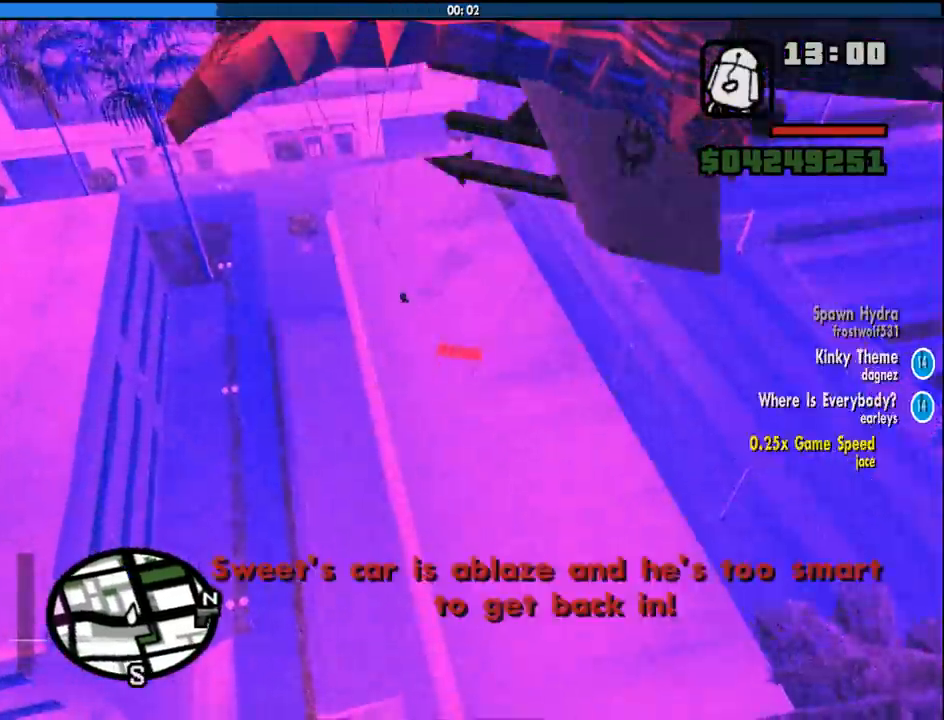
{"keys": [], "mouse": [], "events": []}
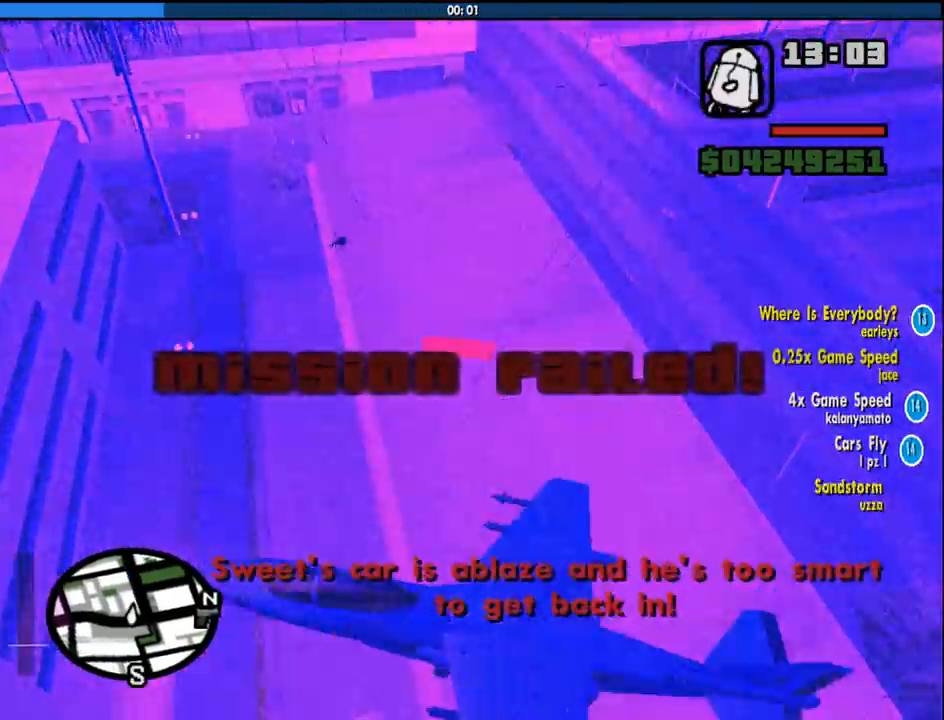
{"keys": [], "mouse": [], "events": []}
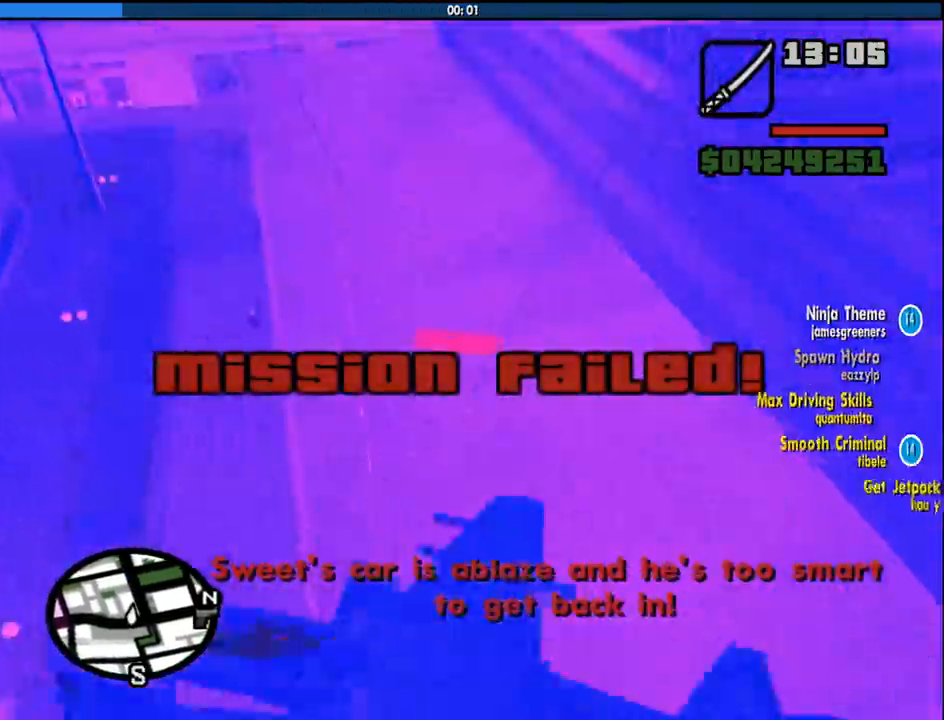
{"keys": [], "mouse": [], "events": []}
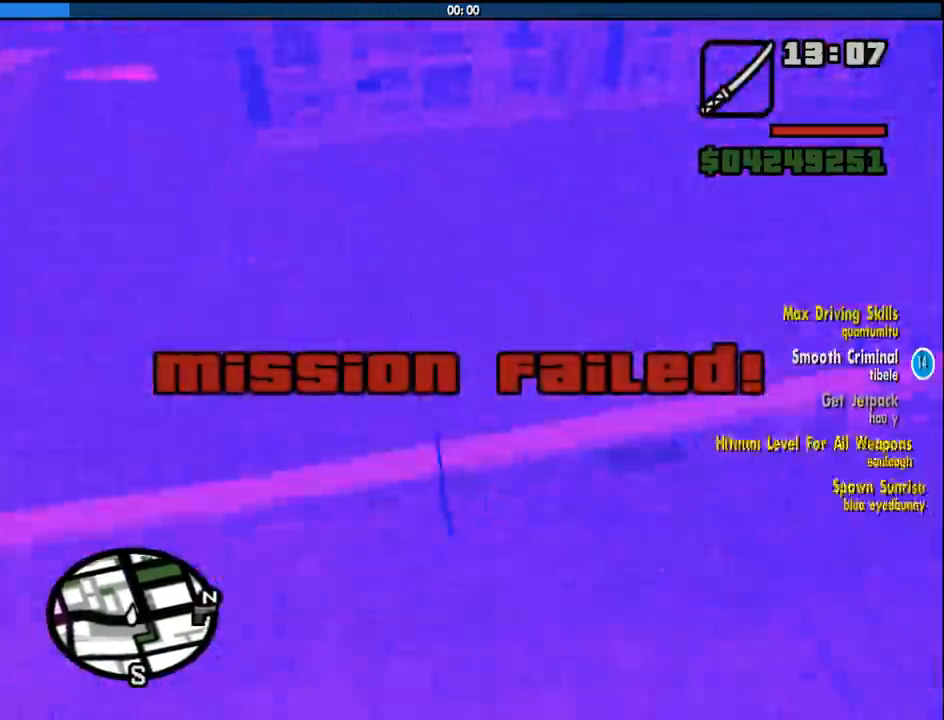
{"keys": [], "mouse": [], "events": []}
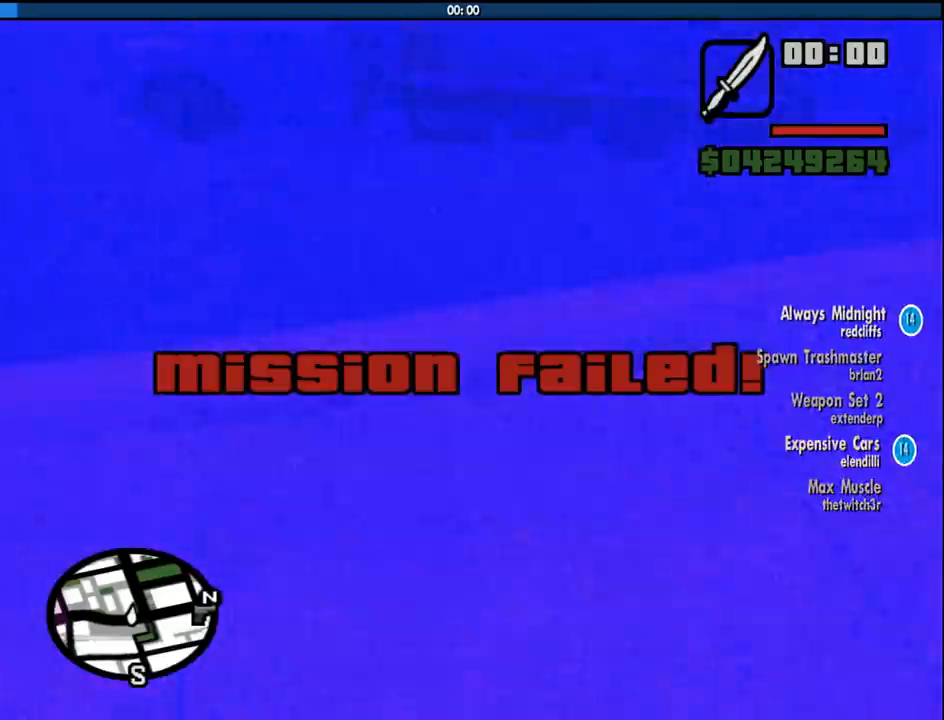
{"keys": [], "mouse": [], "events": []}
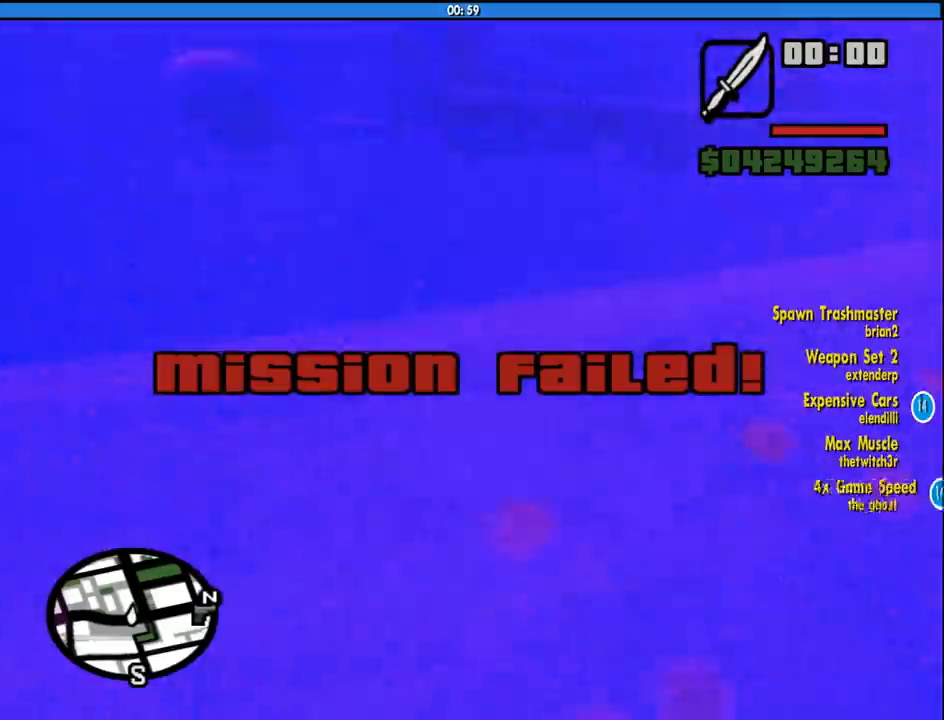
{"keys": [], "mouse": [], "events": []}
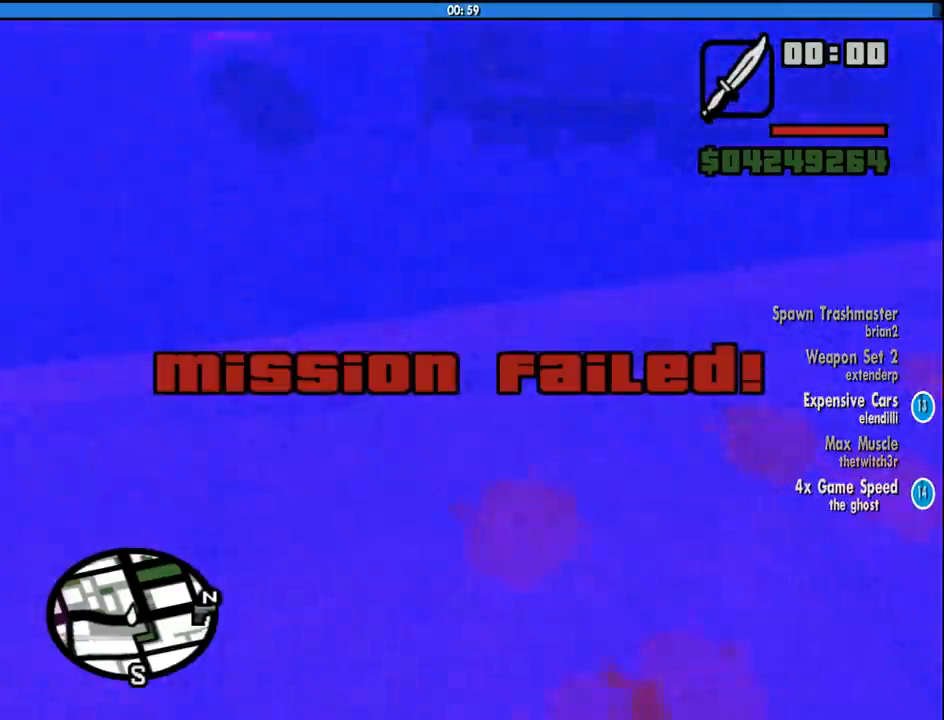
{"keys": ["w"], "mouse": [], "events": [[266, "w", "down"]]}
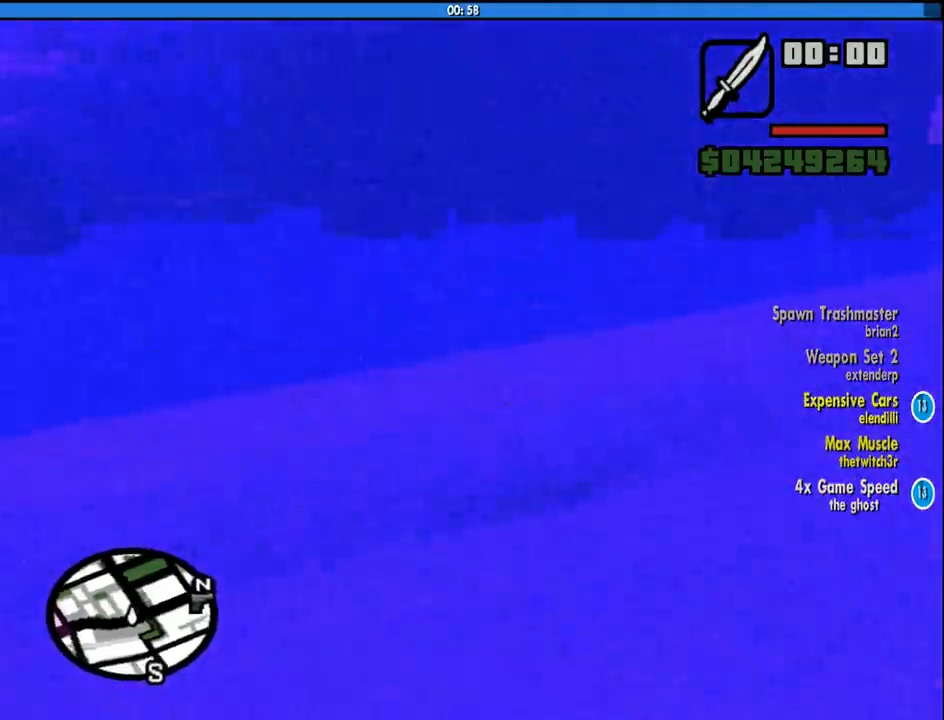
{"keys": [], "mouse": [], "events": [[283, "w", "up"]]}
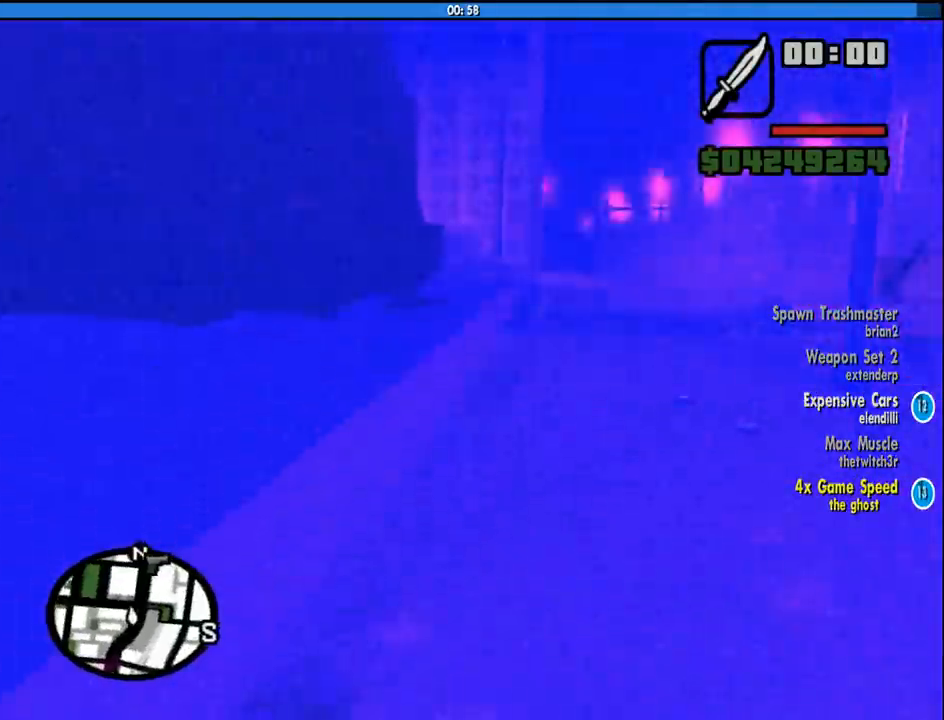
{"keys": ["d", "w"], "mouse": [], "events": [[116, "w", "down"], [350, "d", "down"]]}
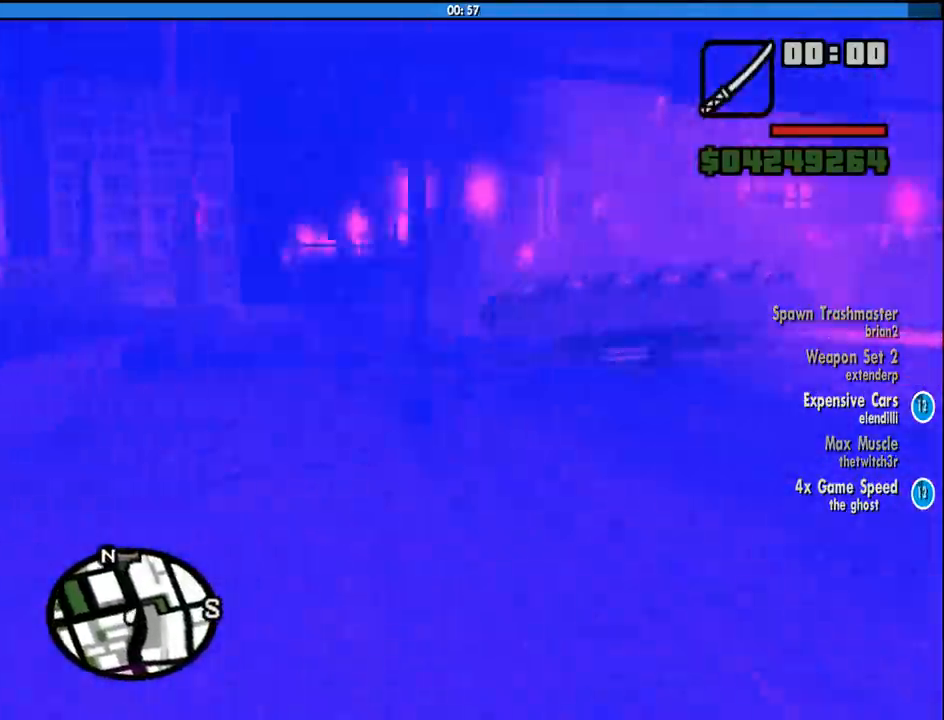
{"keys": [], "mouse": [], "events": [[316, "d", "up"], [500, "w", "up"]]}
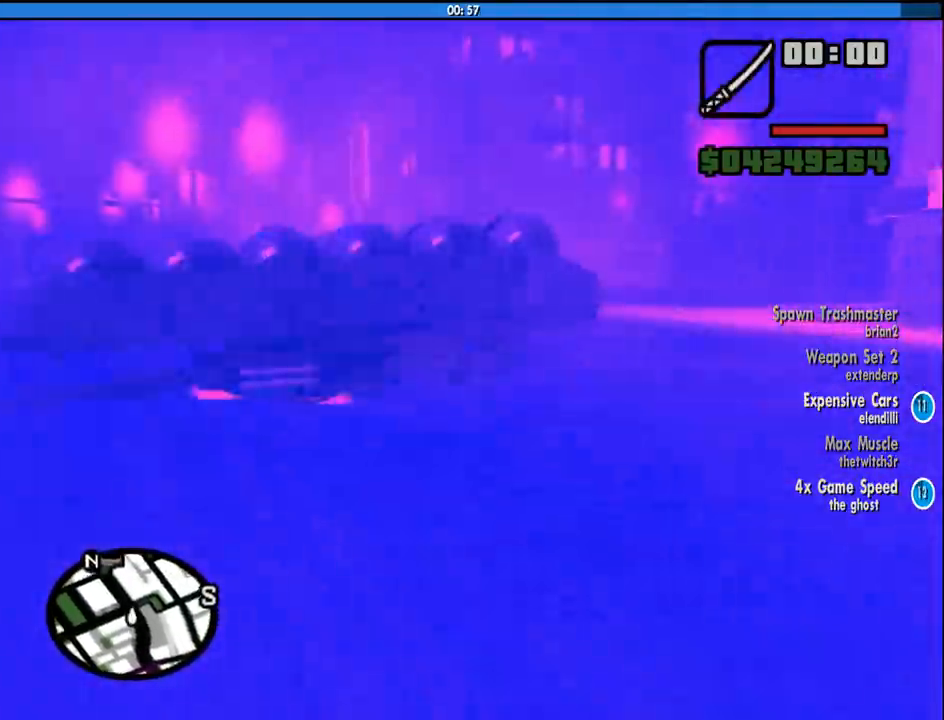
{"keys": ["d", "w"], "mouse": [], "events": [[333, "d", "down"], [333, "w", "down"]]}
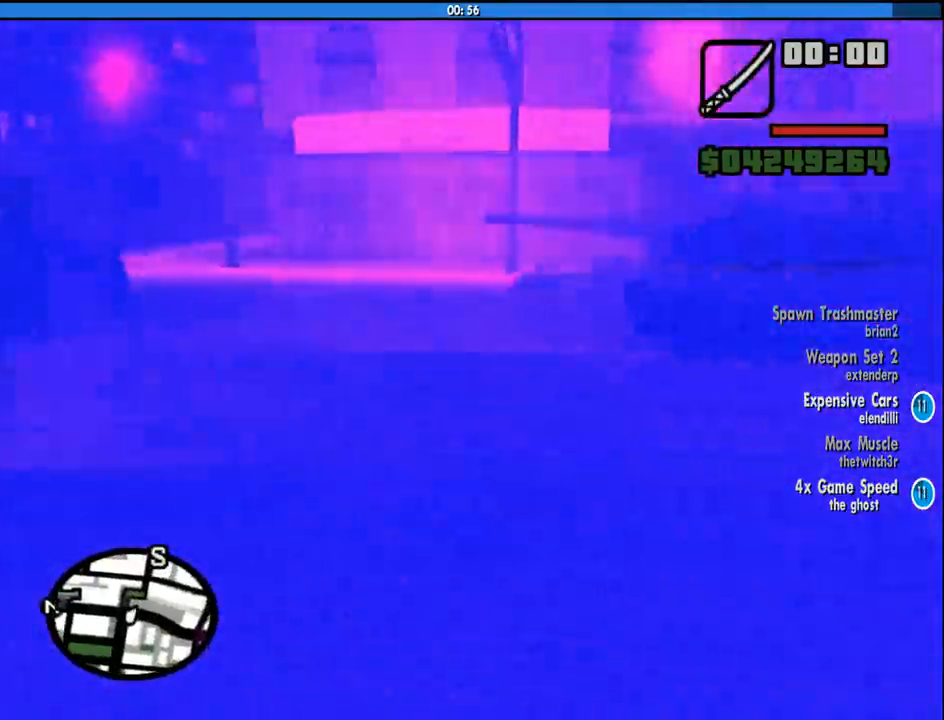
{"keys": ["a", "w"], "mouse": [], "events": [[150, "d", "up"], [350, "a", "down"]]}
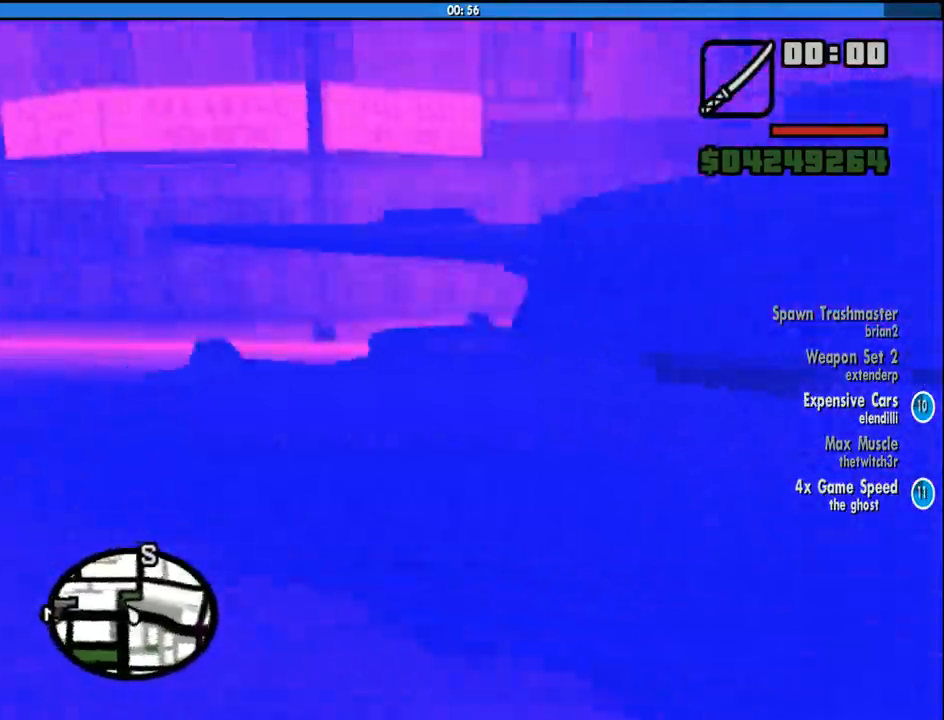
{"keys": ["d", "w"], "mouse": [], "events": [[266, "a", "up"], [316, "d", "down"]]}
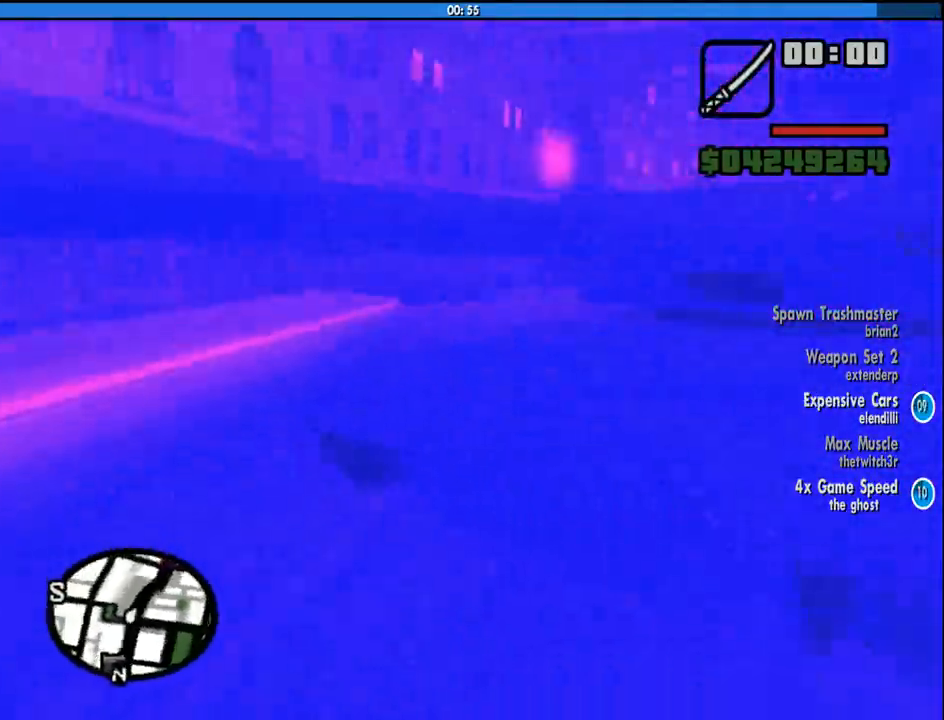
{"keys": ["d", "w"], "mouse": [], "events": [[100, "w", "up"], [133, "d", "up"], [333, "d", "down"], [466, "w", "down"]]}
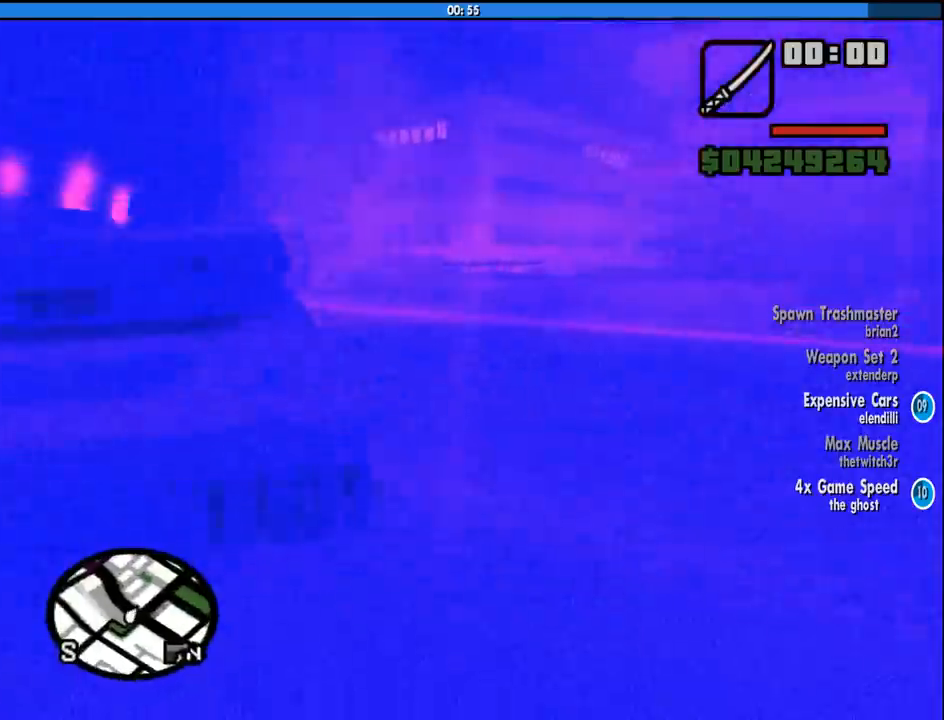
{"keys": ["w"], "mouse": [], "events": [[250, "d", "up"]]}
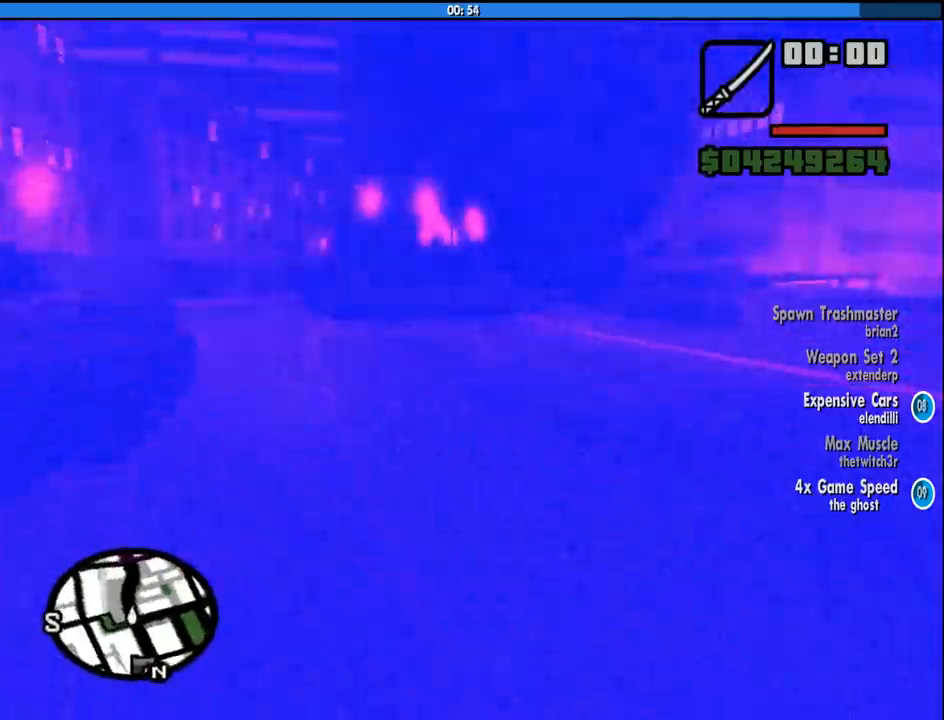
{"keys": ["d"], "mouse": [], "events": [[33, "w", "up"], [450, "d", "down"]]}
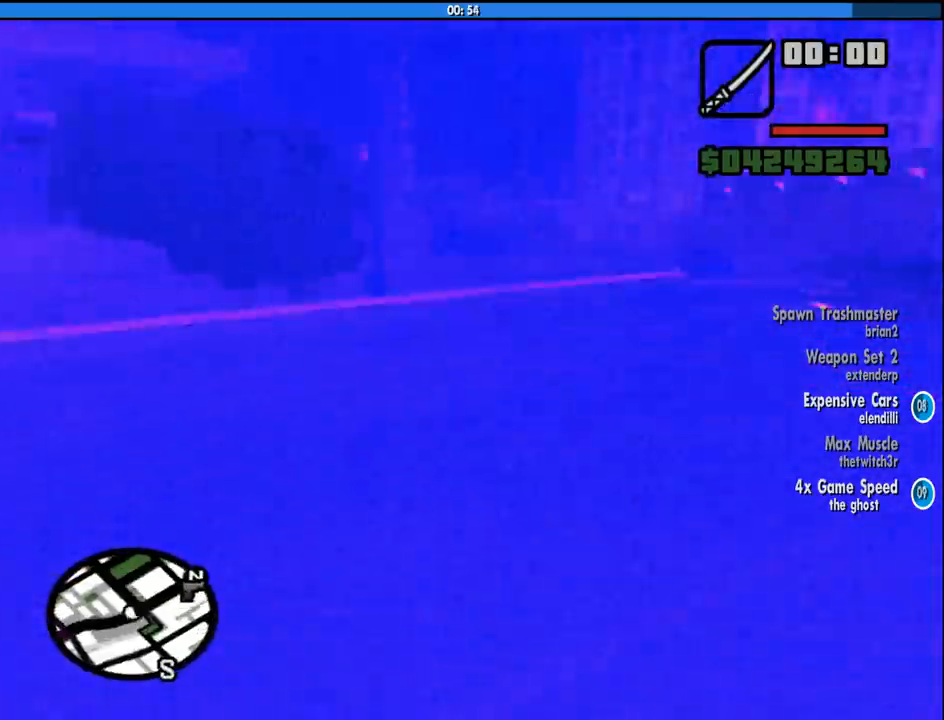
{"keys": ["d", "w"], "mouse": [], "events": [[100, "w", "down"]]}
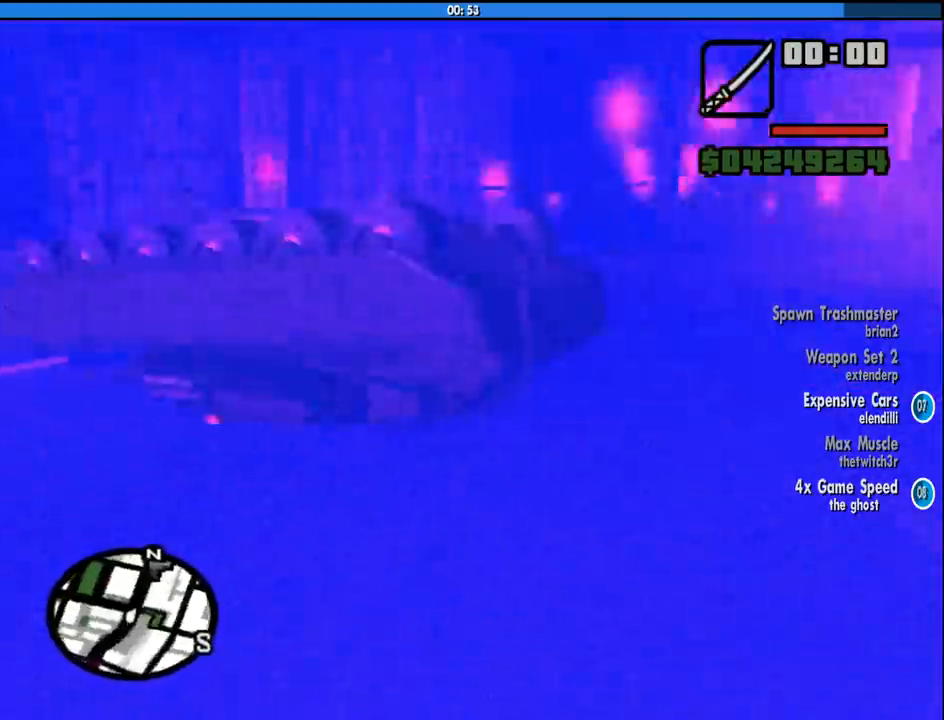
{"keys": ["w"], "mouse": [], "events": [[350, "d", "up"], [350, "space", "down"], [483, "space", "up"]]}
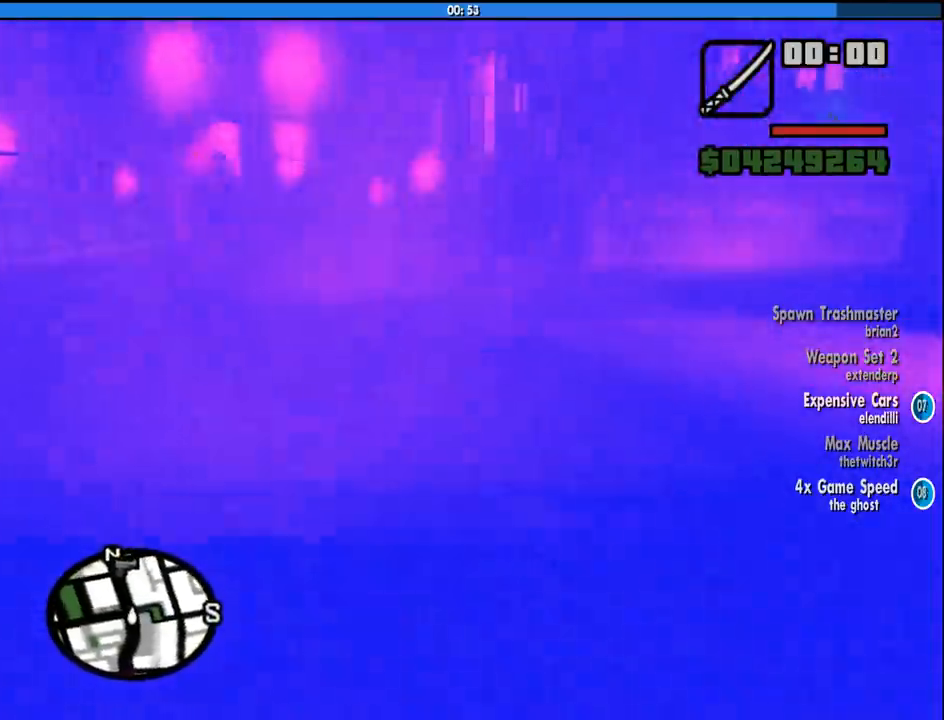
{"keys": ["a", "w"], "mouse": [], "events": [[133, "space", "down"], [216, "space", "up"], [316, "space", "down"], [400, "a", "down"], [400, "space", "up"]]}
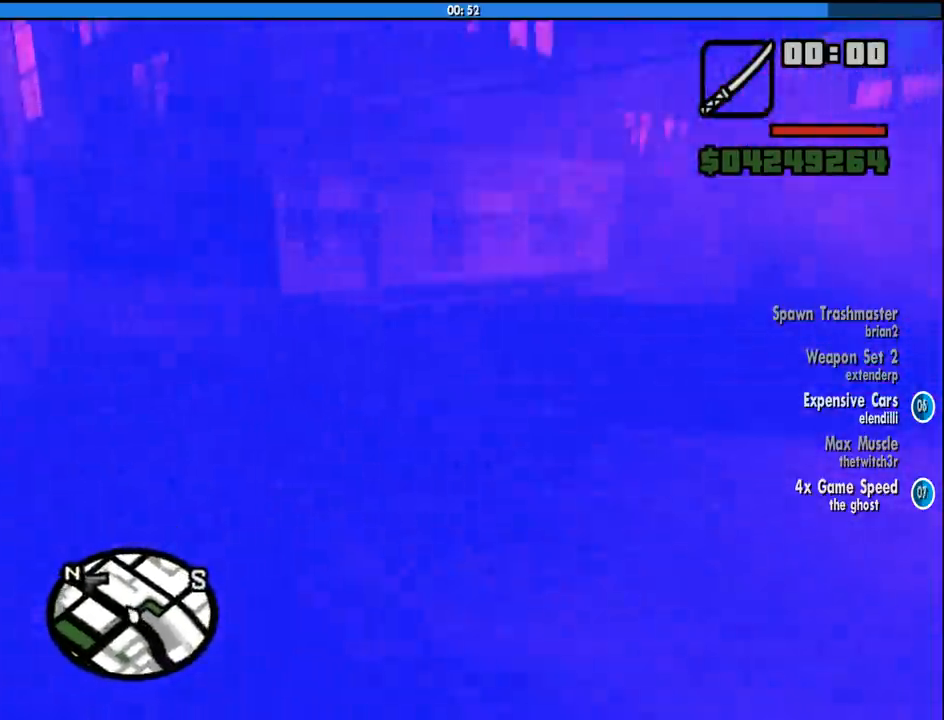
{"keys": ["space", "w"], "mouse": [], "events": [[50, "space", "down"], [133, "space", "up"], [233, "space", "down"], [333, "a", "up"], [333, "space", "up"], [466, "space", "down"]]}
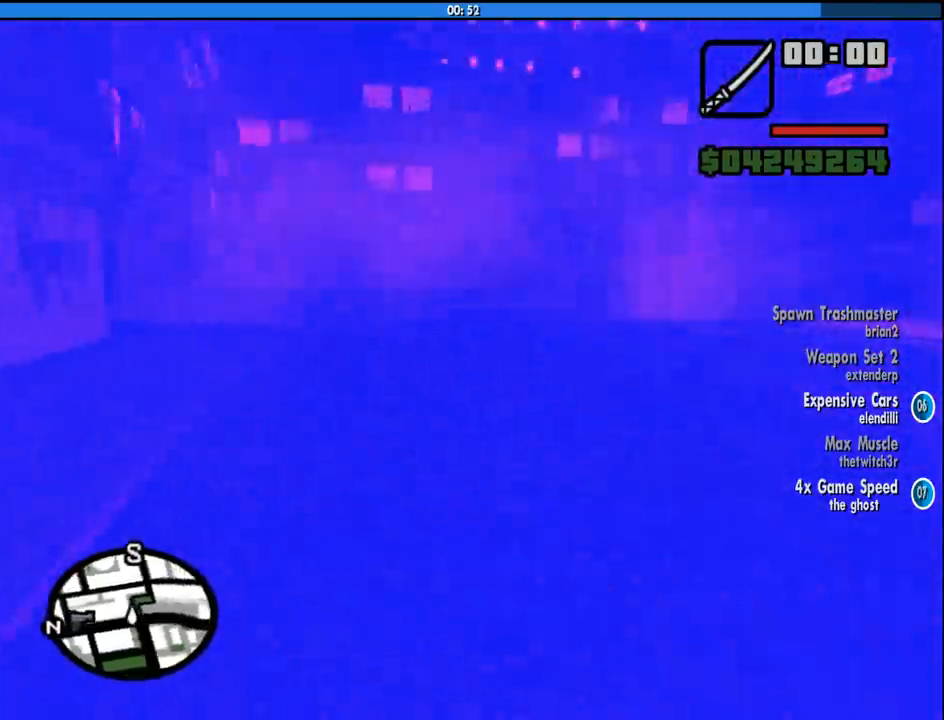
{"keys": ["a", "w"], "mouse": [], "events": [[66, "space", "up"], [200, "space", "down"], [300, "space", "up"], [383, "space", "down"], [483, "a", "down"], [483, "space", "up"]]}
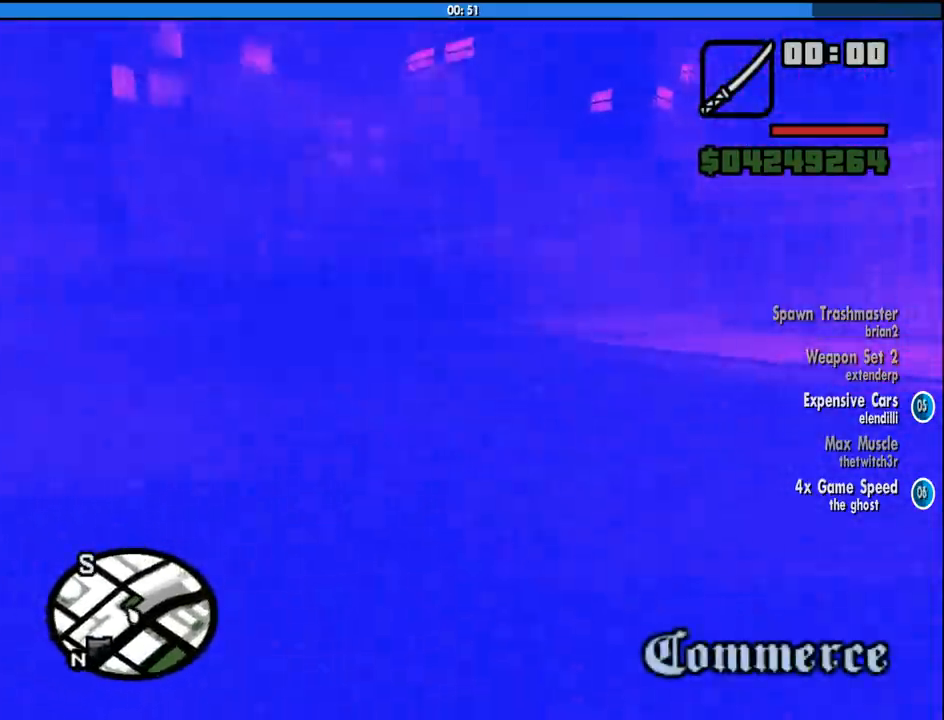
{"keys": ["space", "w"], "mouse": [], "events": [[83, "space", "down"], [166, "space", "up"], [316, "space", "down"], [366, "space", "up"], [500, "a", "up"], [500, "space", "down"]]}
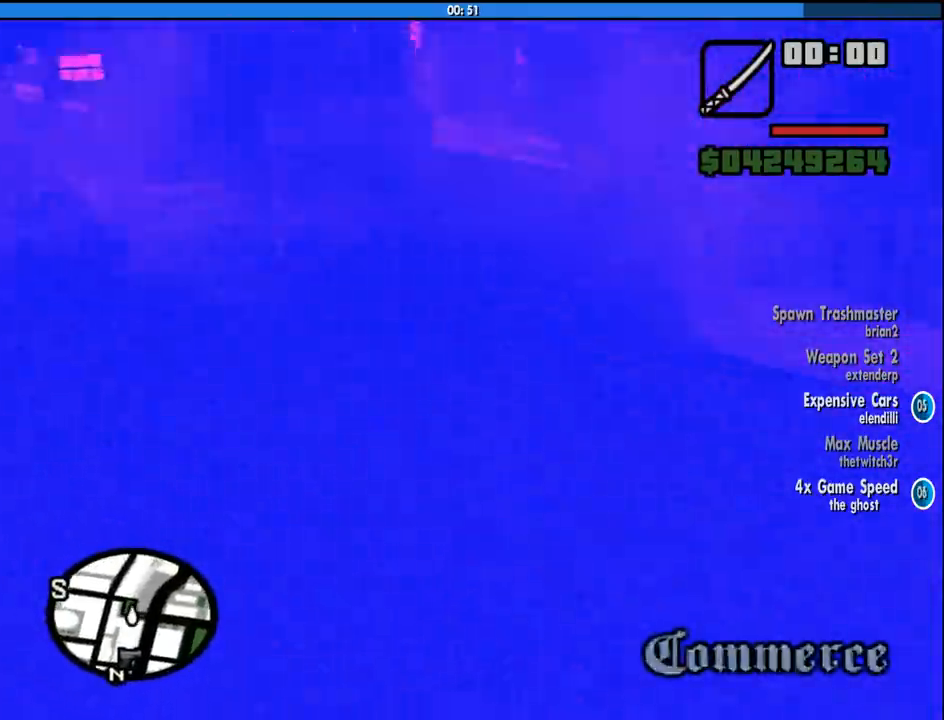
{"keys": ["space", "w"], "mouse": [], "events": [[100, "space", "up"], [183, "space", "down"], [283, "space", "up"], [416, "space", "down"]]}
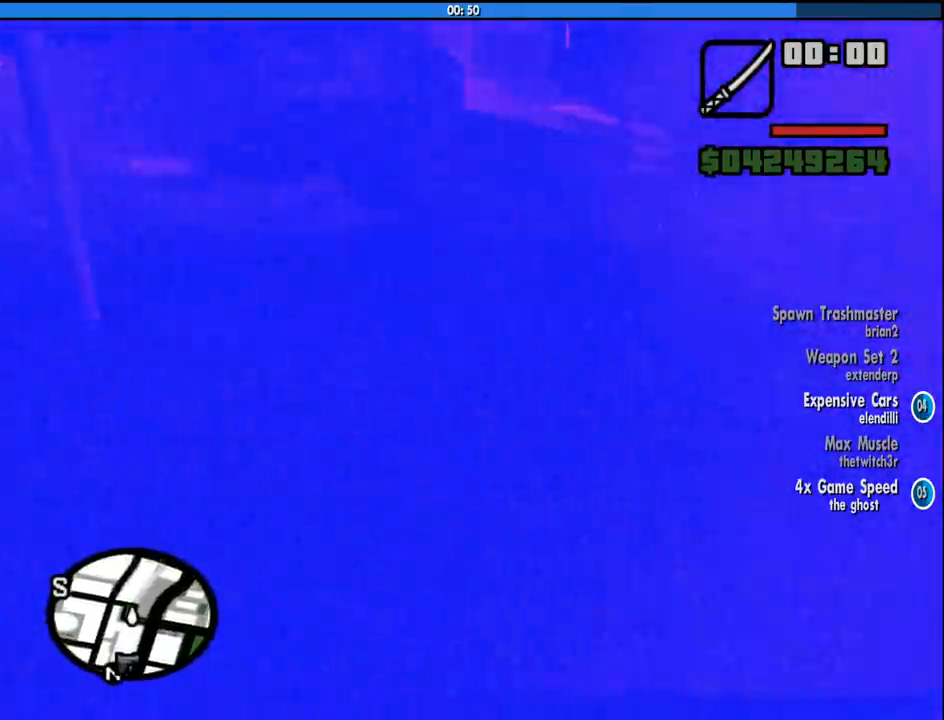
{"keys": ["a", "w"], "mouse": [], "events": [[16, "space", "up"], [116, "space", "down"], [200, "space", "up"], [350, "a", "down"], [350, "space", "down"], [383, "space", "up"]]}
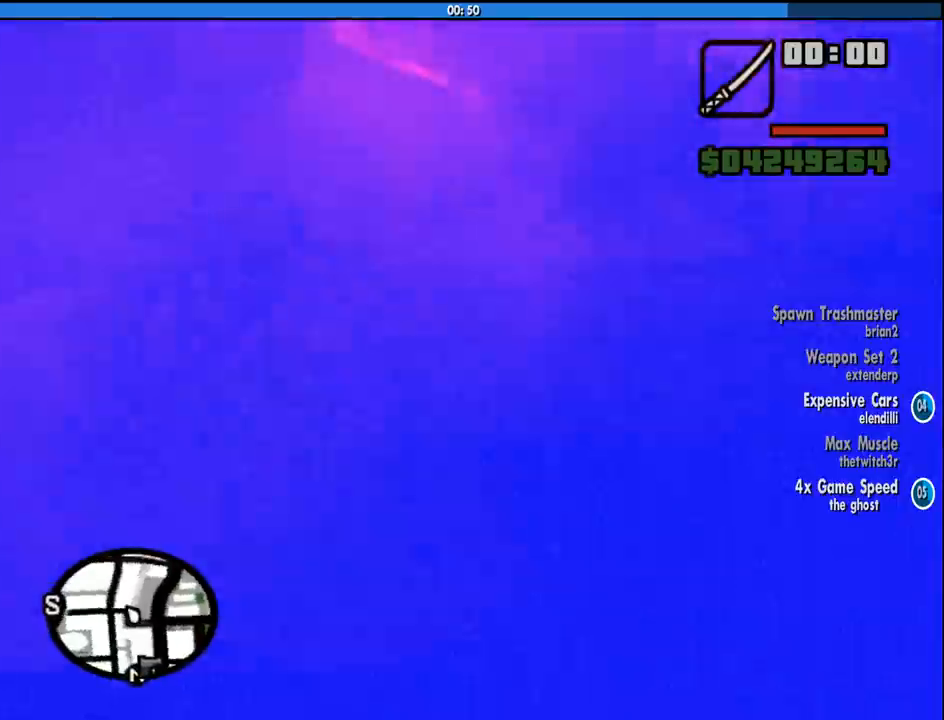
{"keys": ["space", "w"], "mouse": [], "events": [[33, "space", "down"], [166, "space", "up"], [266, "space", "down"], [366, "space", "up"], [400, "a", "up"], [500, "space", "down"]]}
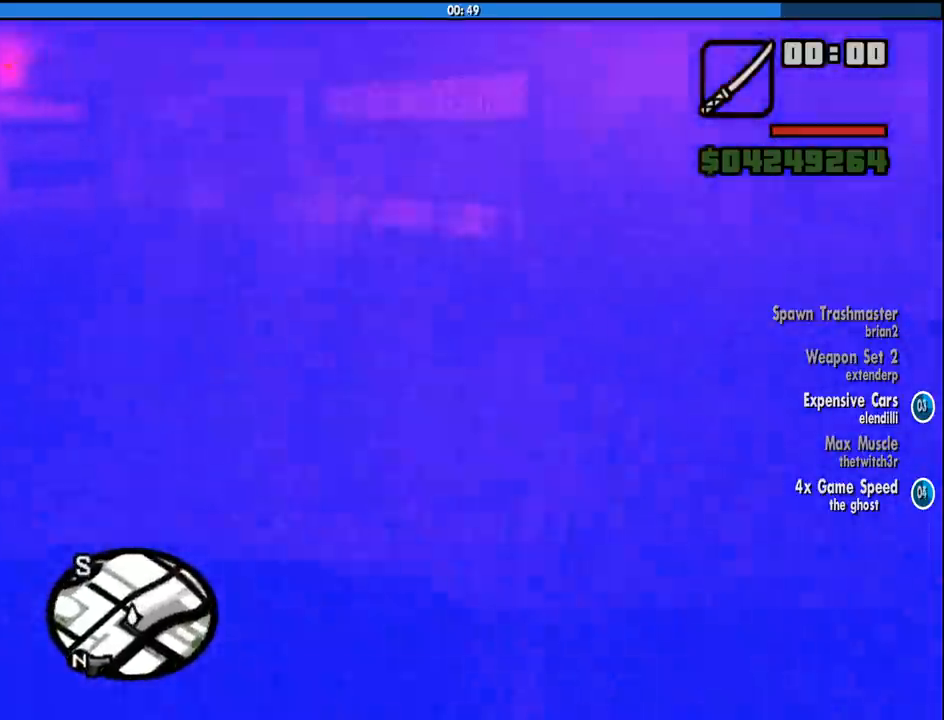
{"keys": ["w"], "mouse": [], "events": [[100, "space", "up"], [183, "space", "down"], [283, "space", "up"], [383, "space", "down"], [416, "space", "up"]]}
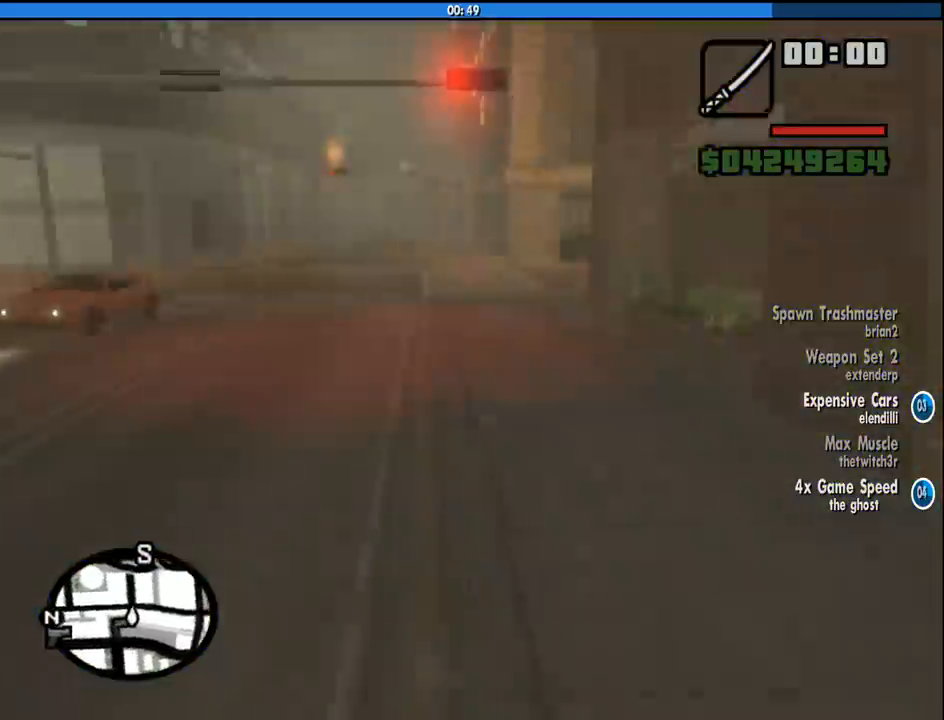
{"keys": ["space", "w"], "mouse": [], "events": [[66, "space", "down"], [116, "space", "up"], [200, "space", "down"], [300, "space", "up"], [350, "space", "down"], [433, "space", "up"], [483, "space", "down"]]}
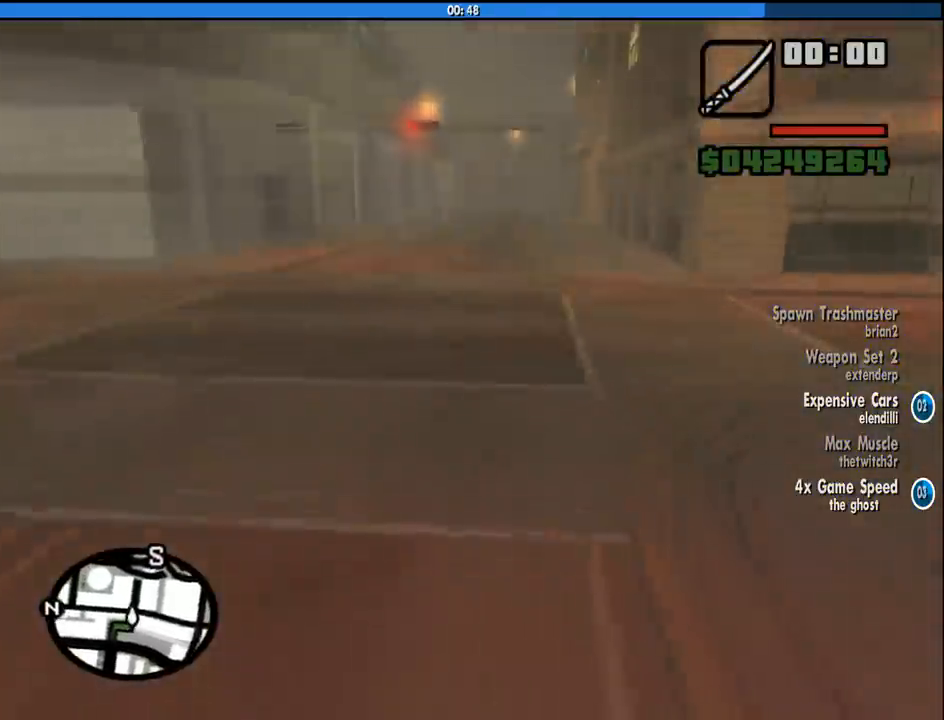
{"keys": ["w"], "mouse": [], "events": [[83, "space", "up"], [133, "space", "down"], [216, "space", "up"], [266, "space", "down"], [366, "space", "up"], [450, "space", "down"], [500, "space", "up"]]}
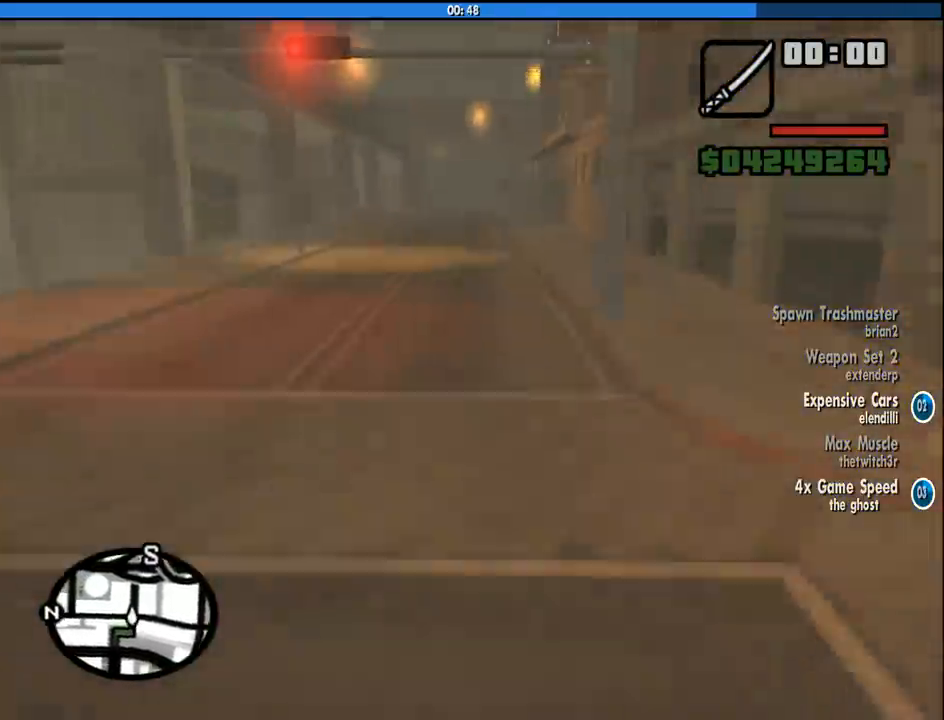
{"keys": ["w"], "mouse": [], "events": [[100, "space", "down"], [133, "space", "up"], [233, "space", "down"], [283, "space", "up"], [383, "space", "down"], [416, "space", "up"]]}
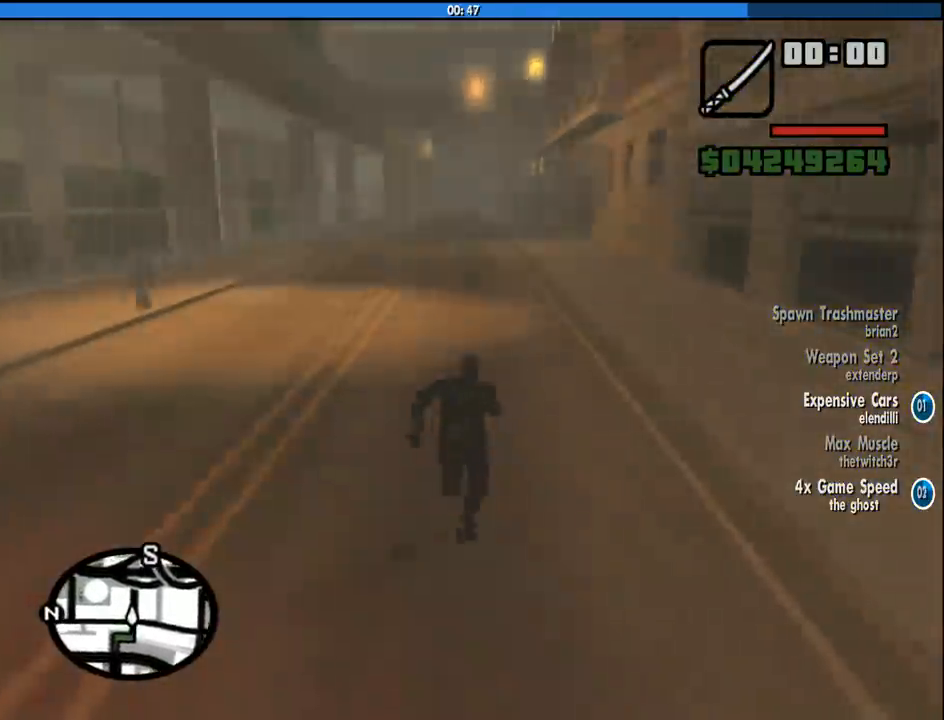
{"keys": ["w"], "mouse": [], "events": [[16, "space", "down"], [116, "space", "up"], [166, "space", "down"], [250, "space", "up"], [350, "space", "down"], [433, "space", "up"]]}